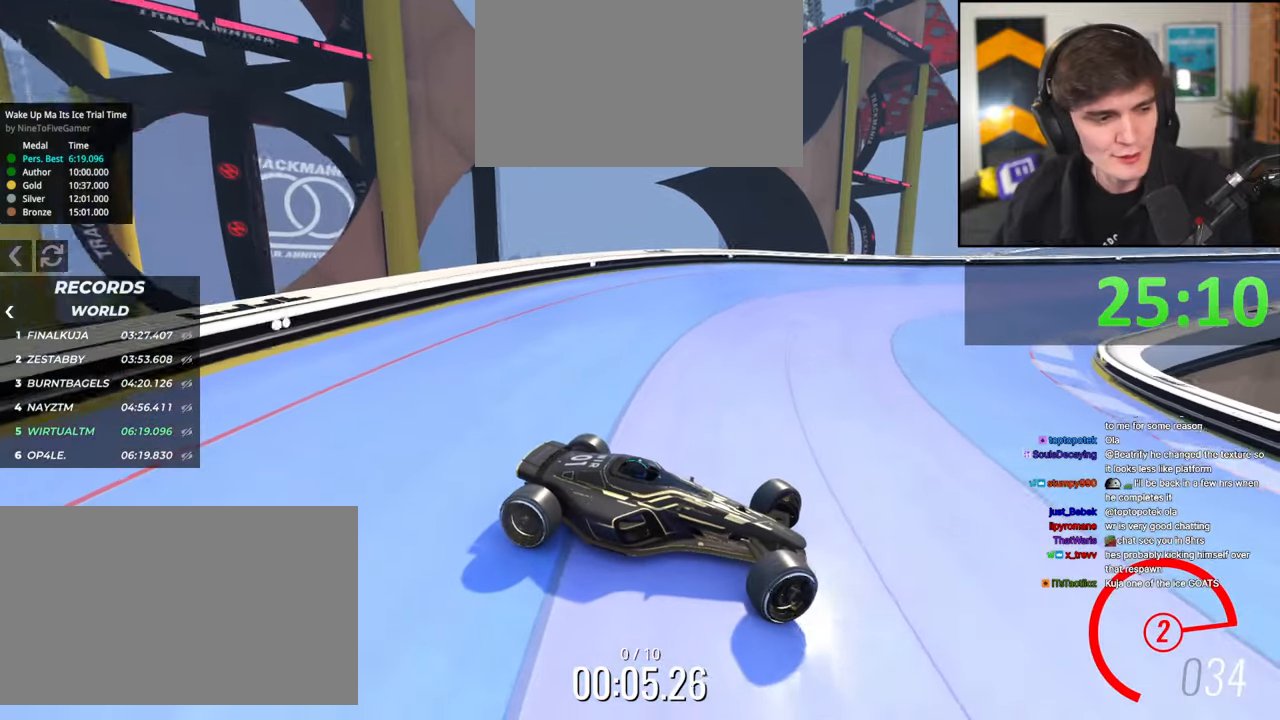
Gameplay with keyboard; each line is a JSON object with the keys held at the frame after it. "events" lists presses ("down") and releases ("up") of "brake", "down", "left", "right" and "up" between this image and that frame as [ms after this image, input, new state], when the widget could be followed in between. No other keys are recorded. Mouse input is not recorded. Key names are as the overlay labels them; some are game actions (e.g. jump) rather than physical keys.
{"keys": ["left", "up"], "events": [[167, "brake", "down"], [267, "brake", "up"]]}
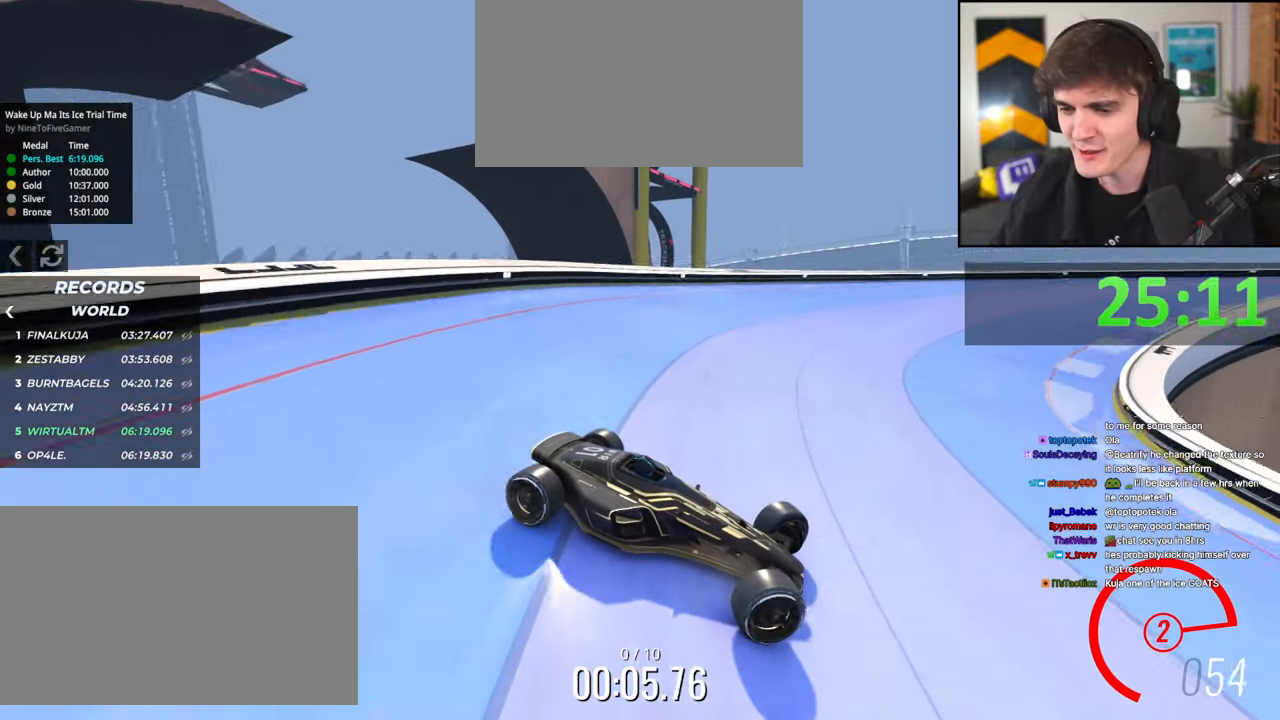
{"keys": ["left", "up"], "events": [[234, "brake", "down"], [317, "brake", "up"]]}
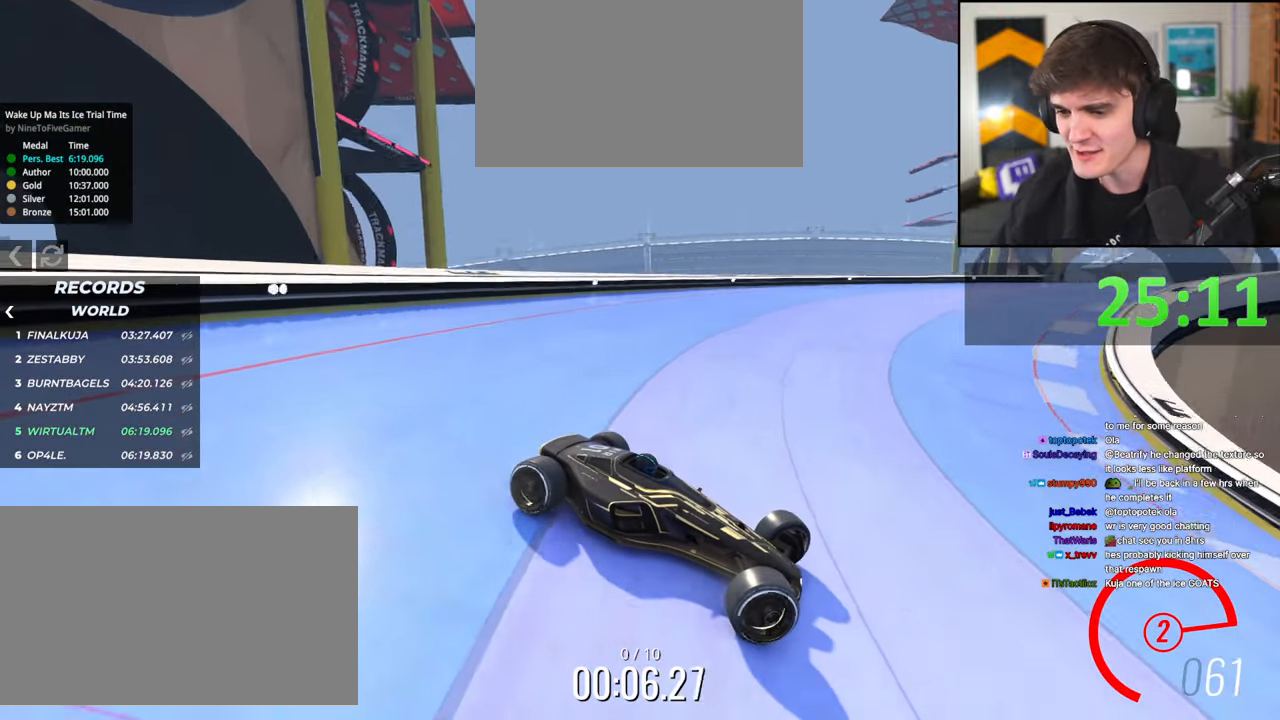
{"keys": ["left", "up"], "events": []}
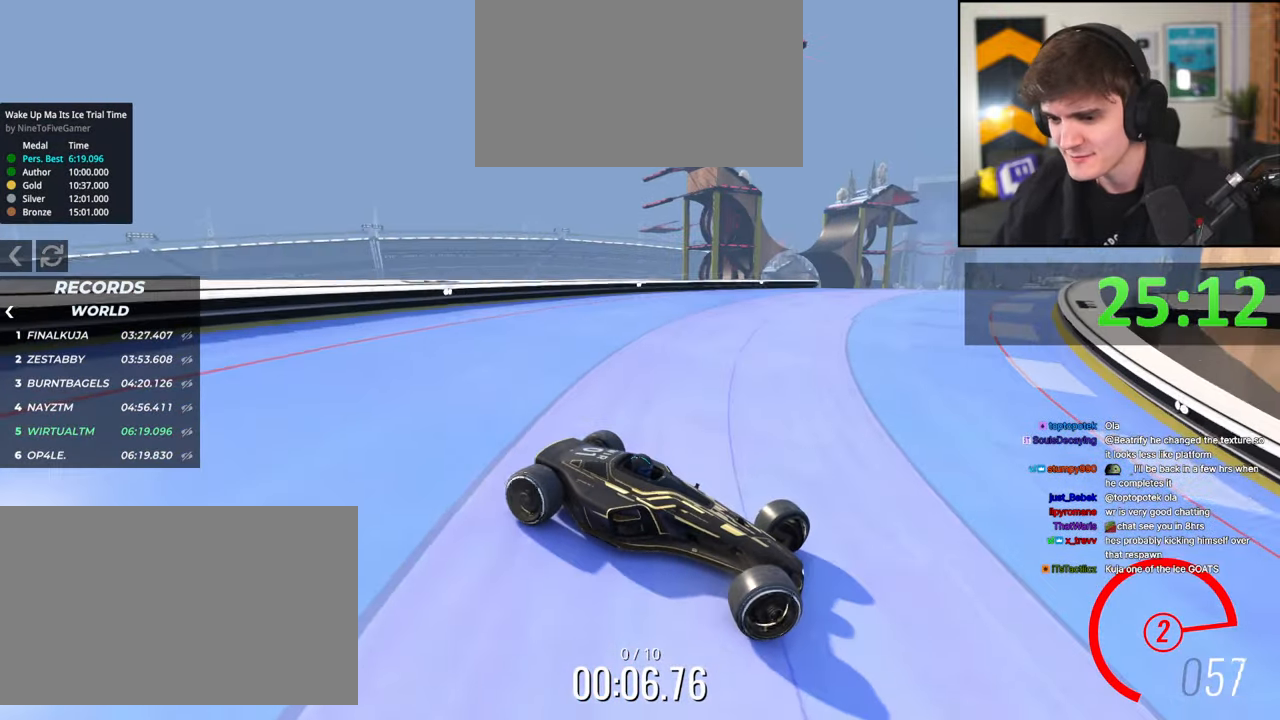
{"keys": ["left", "up"], "events": [[67, "brake", "down"], [117, "brake", "up"]]}
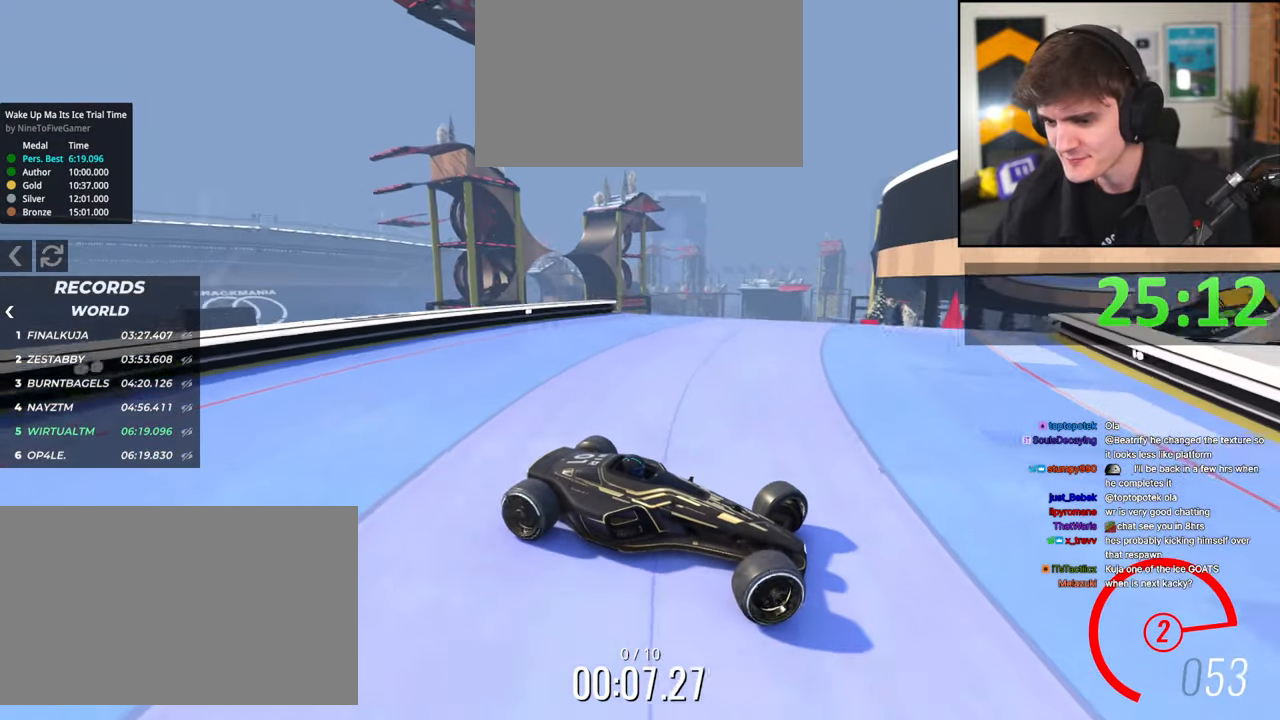
{"keys": ["brake", "left", "up"], "events": [[467, "brake", "down"]]}
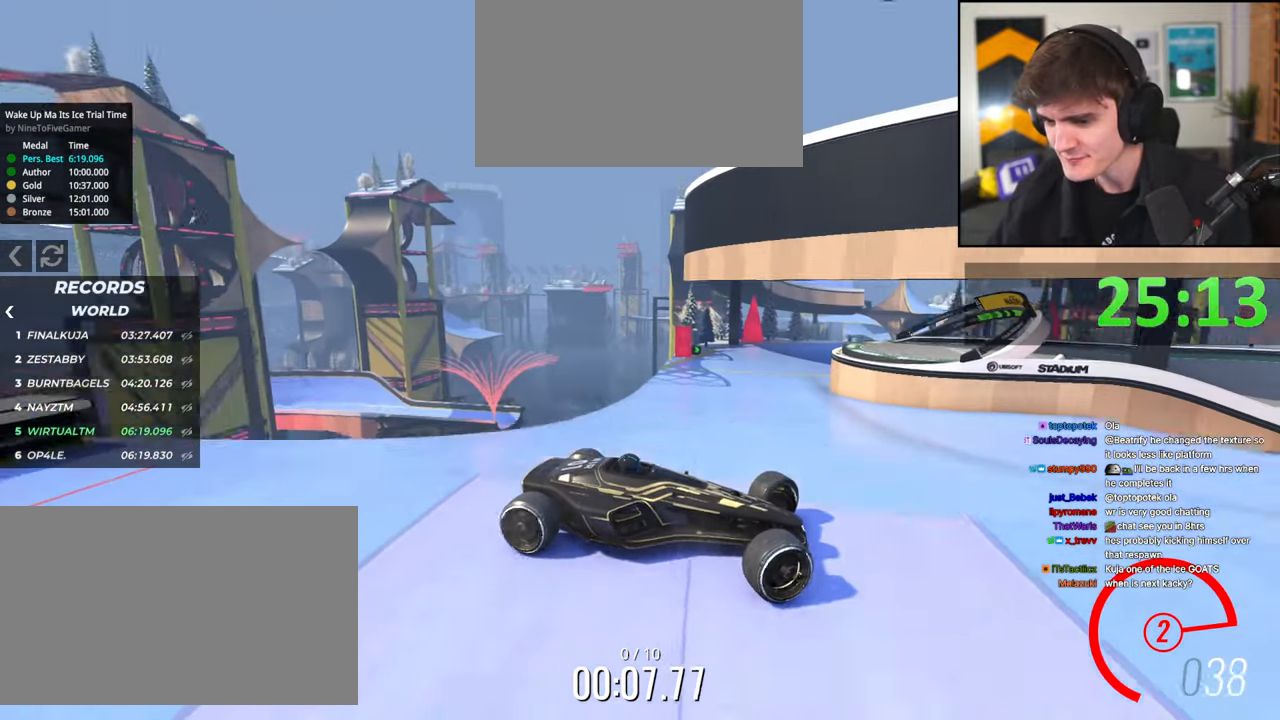
{"keys": ["left", "up"], "events": [[50, "brake", "up"]]}
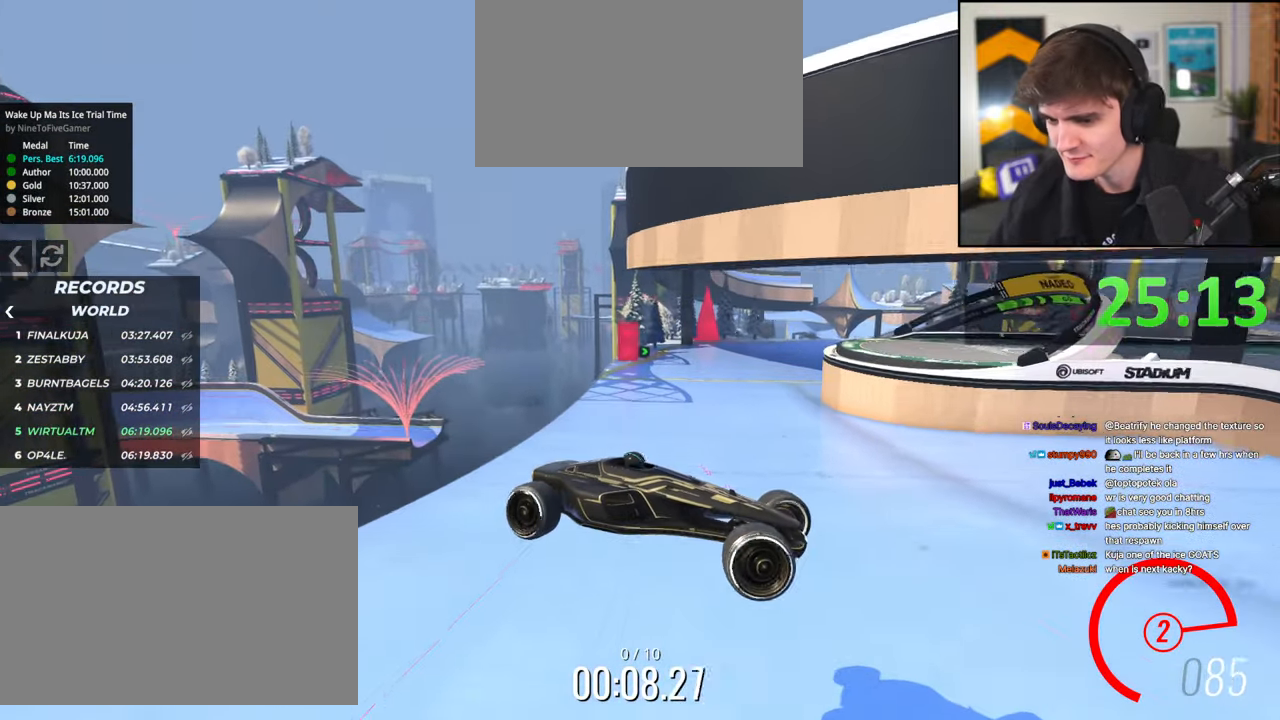
{"keys": ["left", "up"], "events": []}
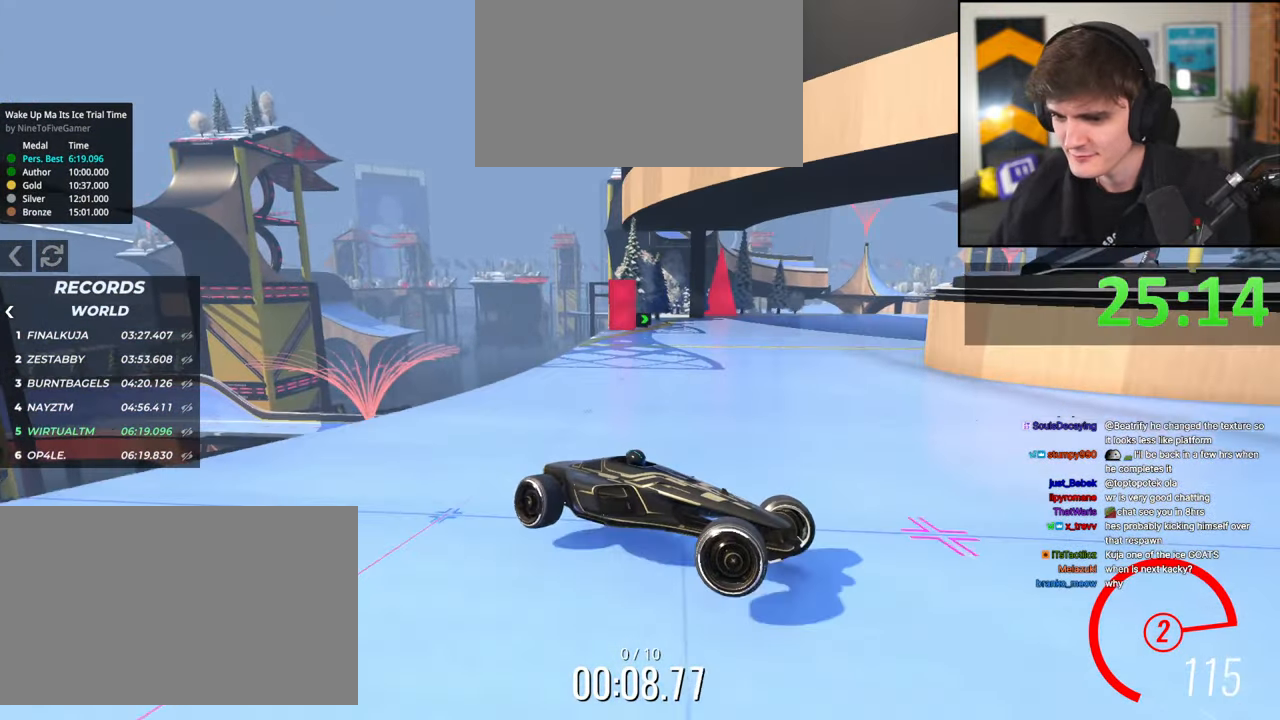
{"keys": ["left", "up"], "events": []}
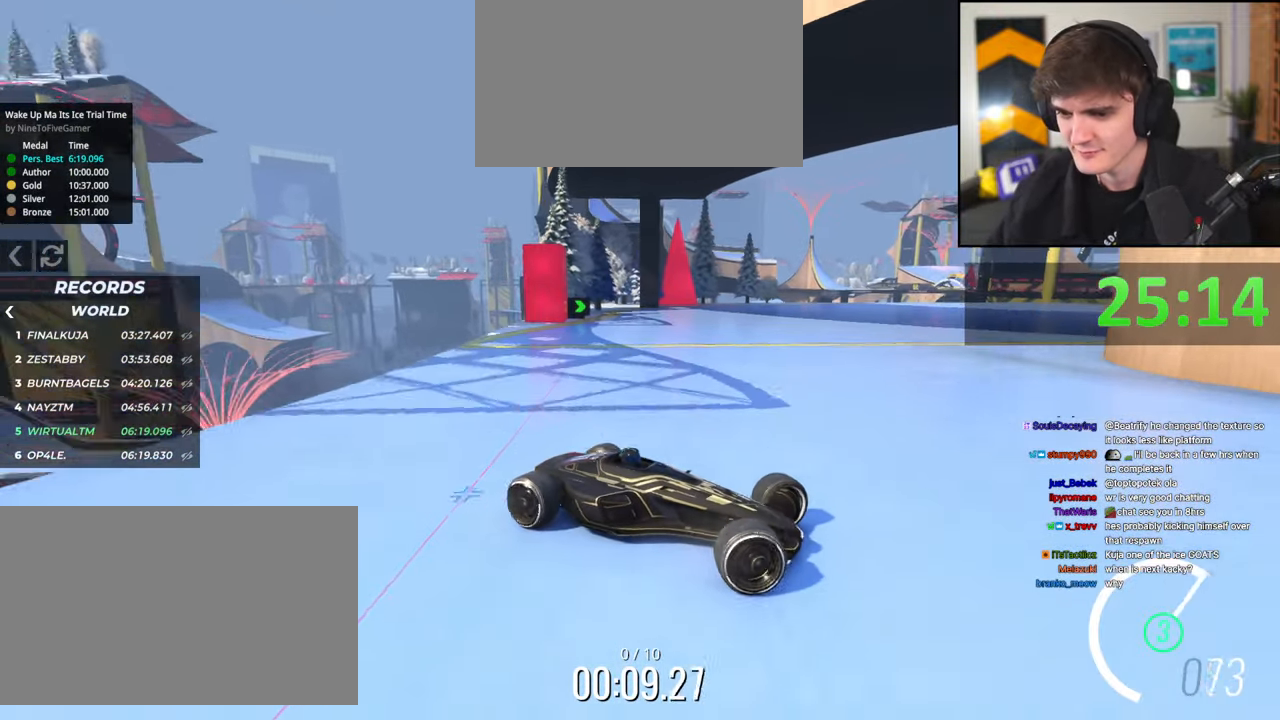
{"keys": ["left", "up"], "events": [[150, "brake", "down"], [250, "brake", "up"], [384, "brake", "down"], [434, "brake", "up"]]}
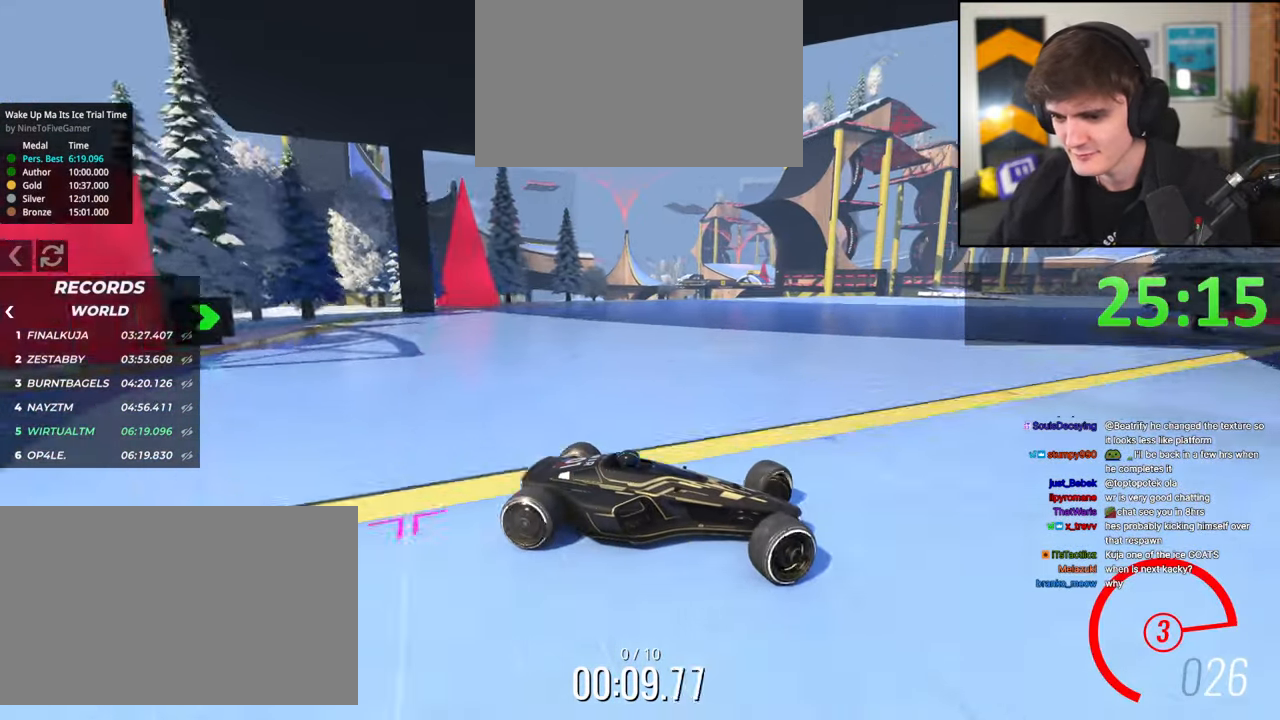
{"keys": ["left", "up"], "events": [[350, "brake", "down"], [400, "brake", "up"]]}
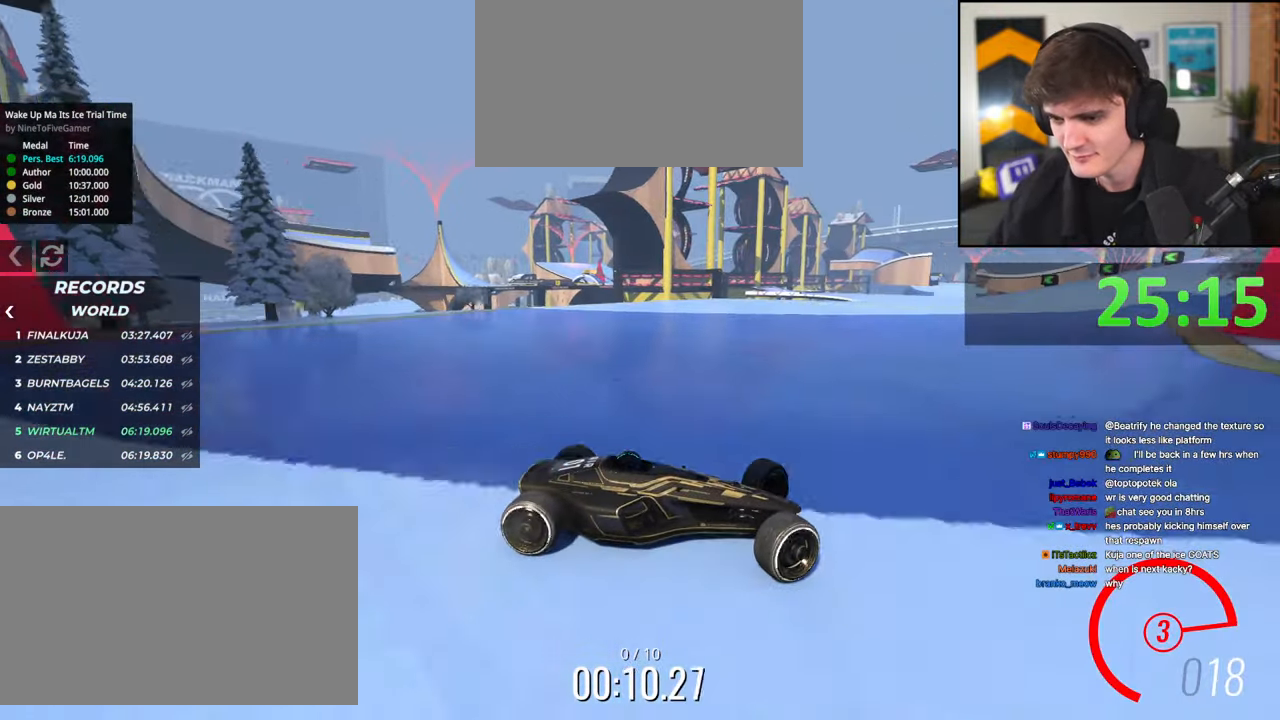
{"keys": ["left", "up"], "events": []}
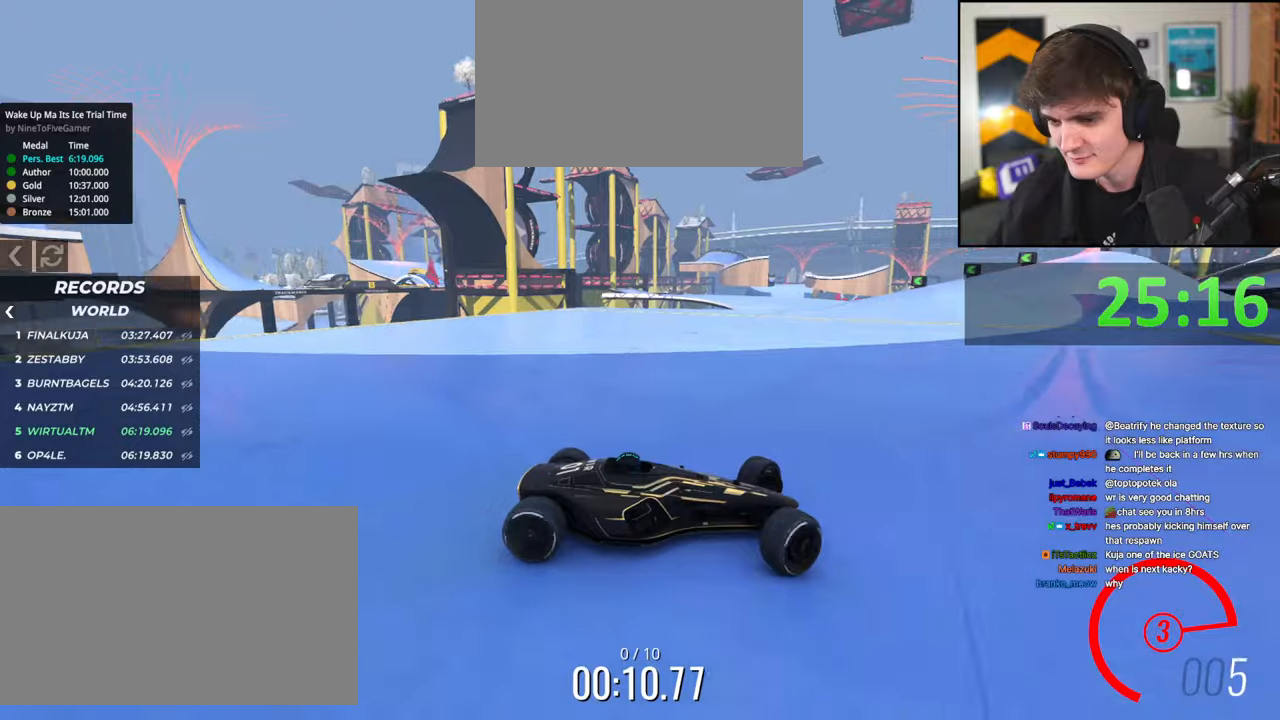
{"keys": ["left", "up"], "events": [[284, "up", "up"], [384, "up", "down"]]}
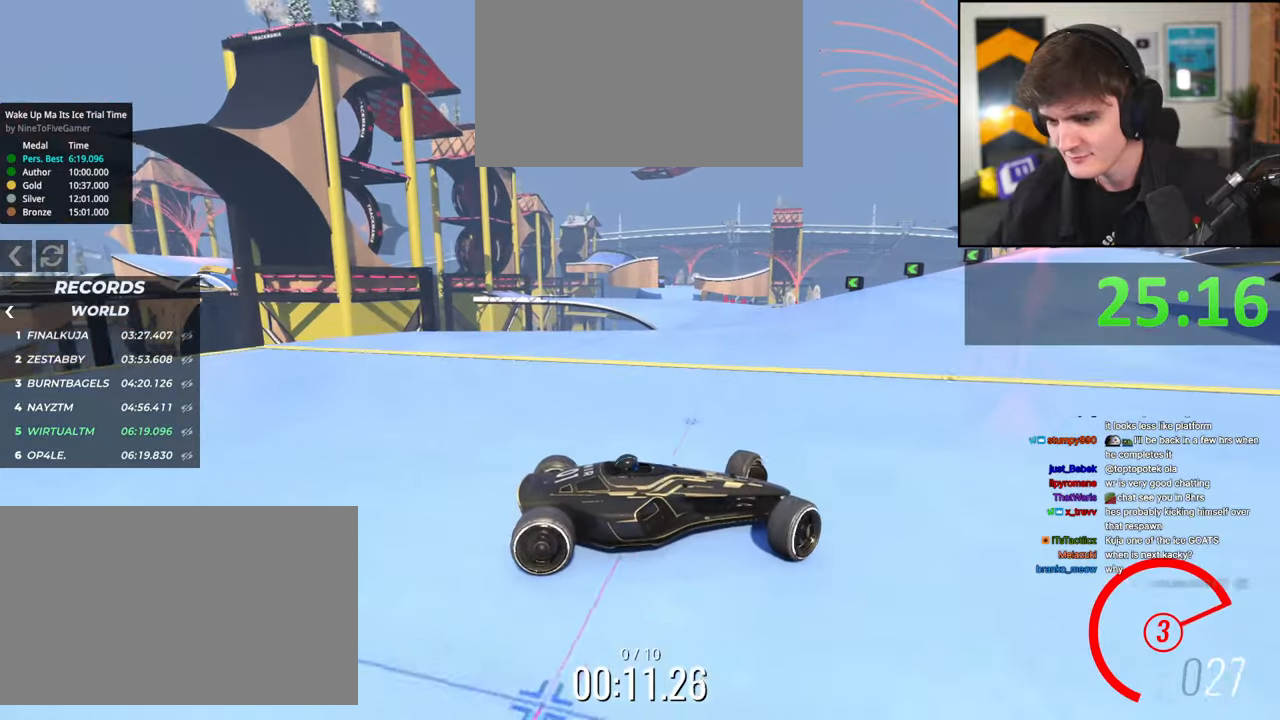
{"keys": ["left", "up"], "events": [[117, "up", "up"], [217, "up", "down"]]}
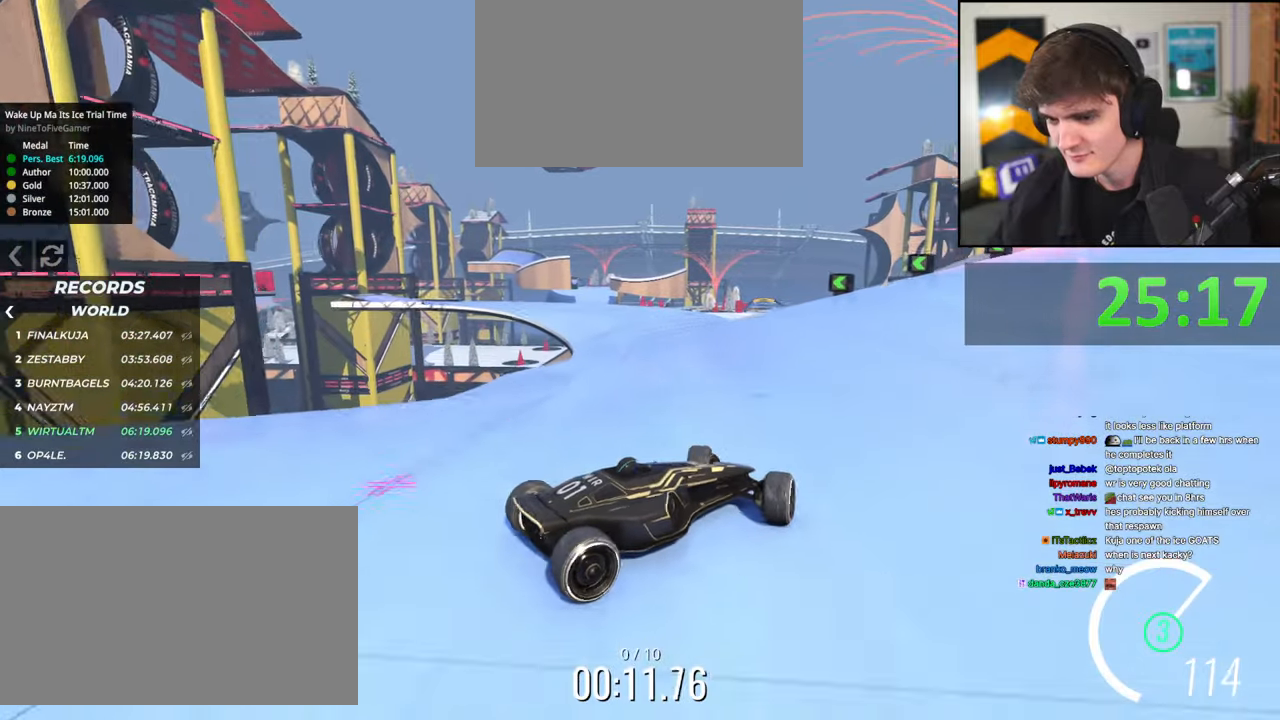
{"keys": ["left", "up"], "events": []}
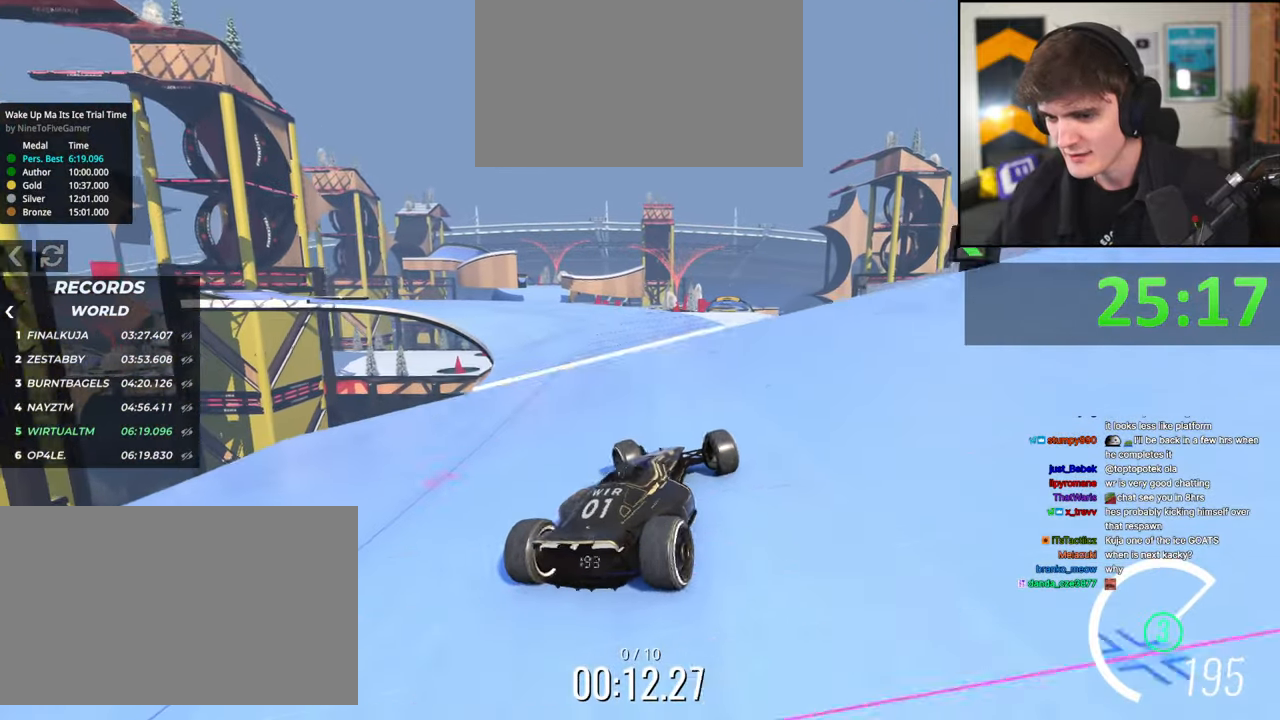
{"keys": ["left", "up"], "events": []}
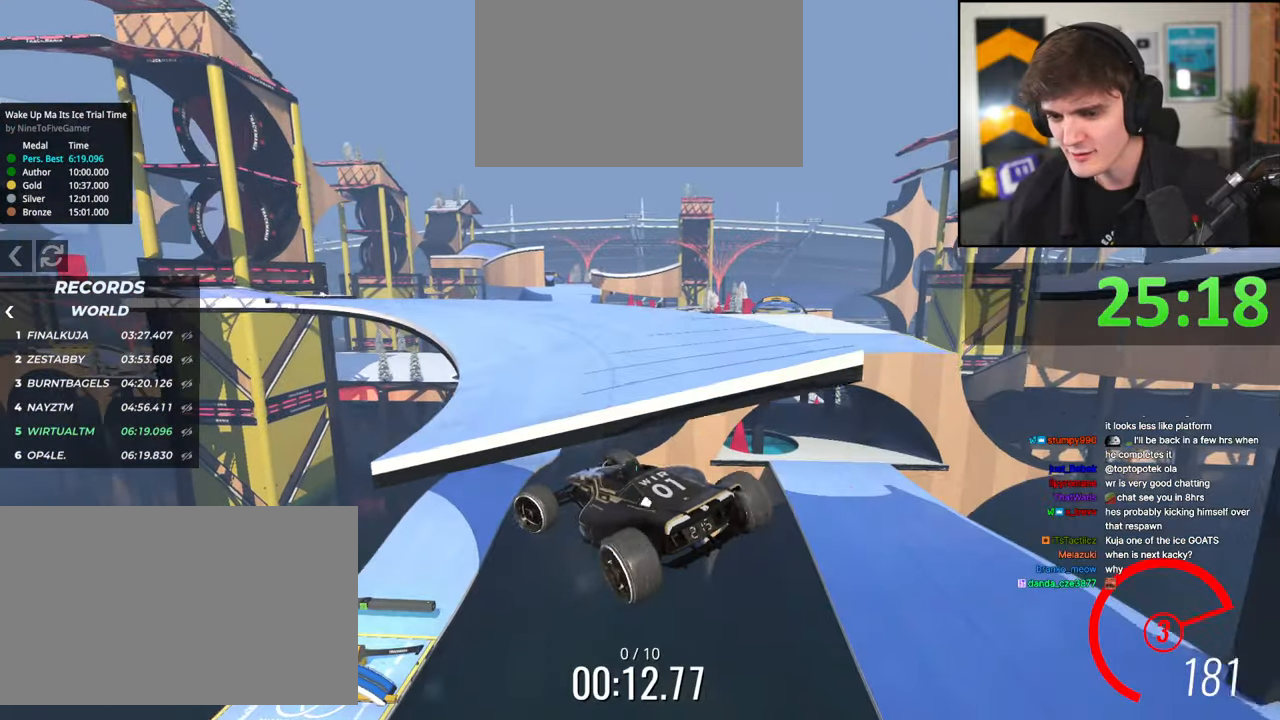
{"keys": ["right", "up"], "events": [[17, "brake", "down"], [17, "left", "up"], [67, "brake", "up"], [167, "right", "down"], [267, "right", "up"], [400, "right", "down"]]}
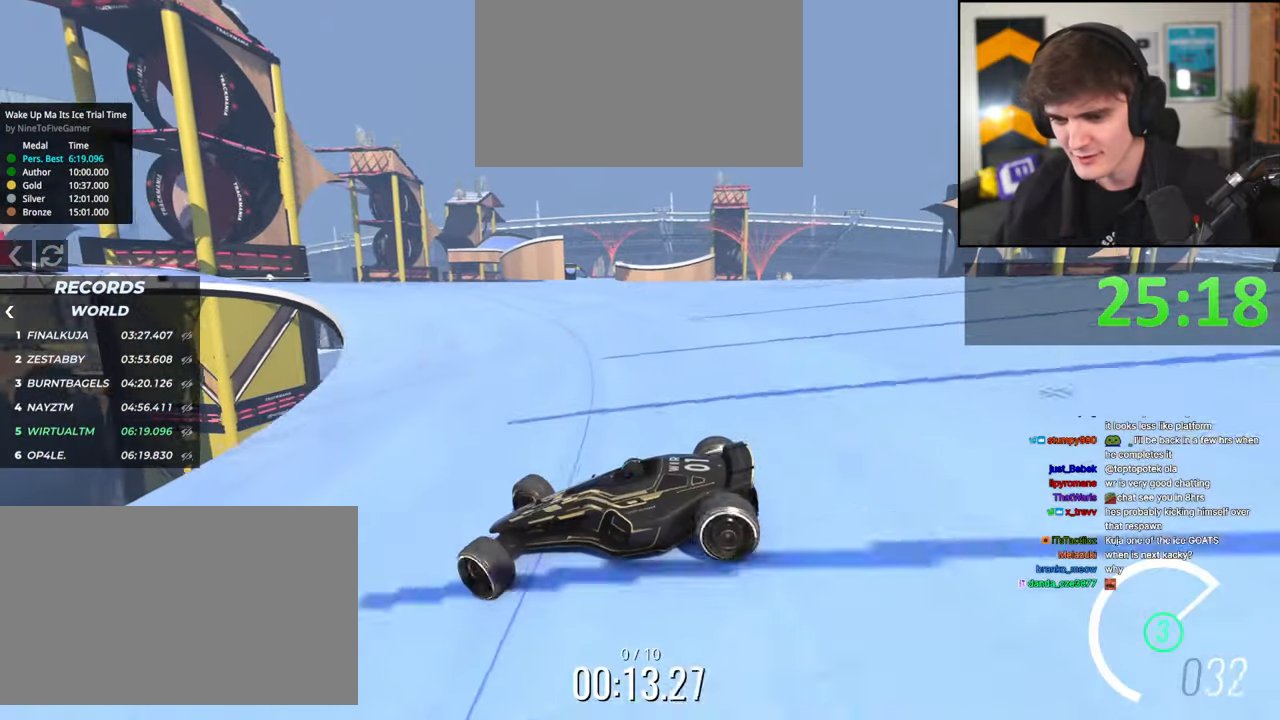
{"keys": ["right", "up"], "events": []}
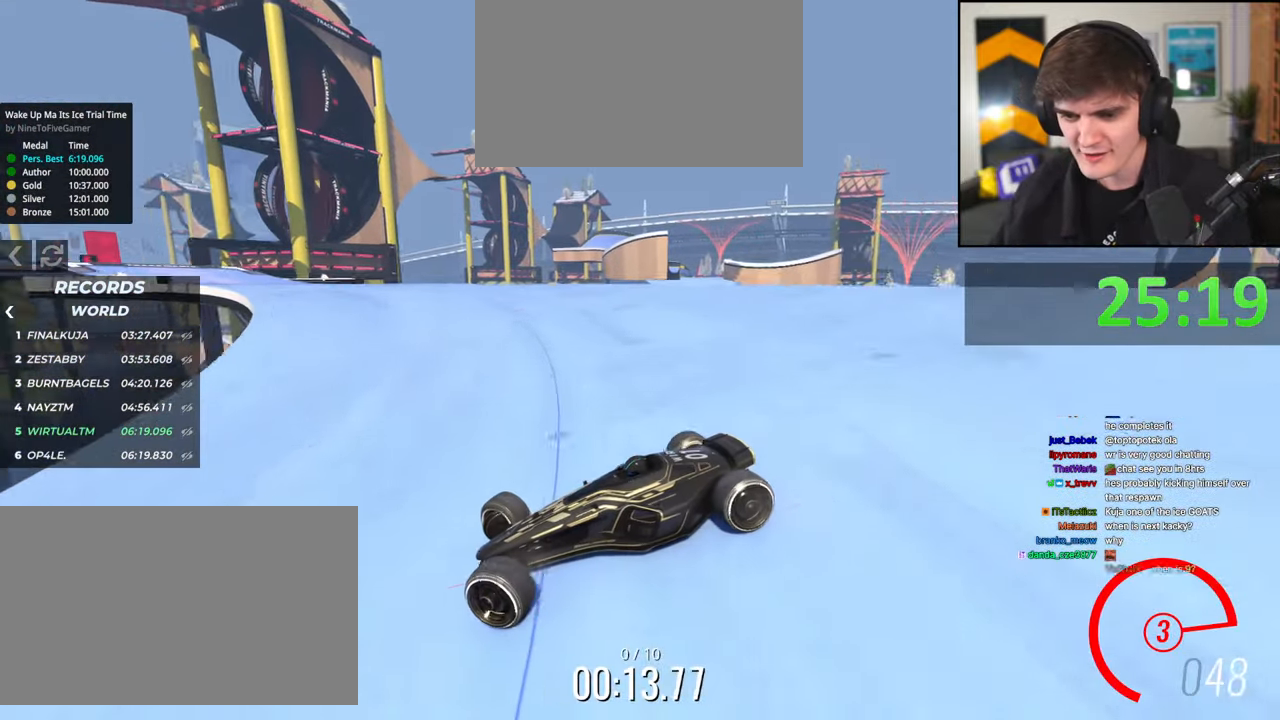
{"keys": ["right", "up"], "events": [[100, "up", "up"], [150, "up", "down"]]}
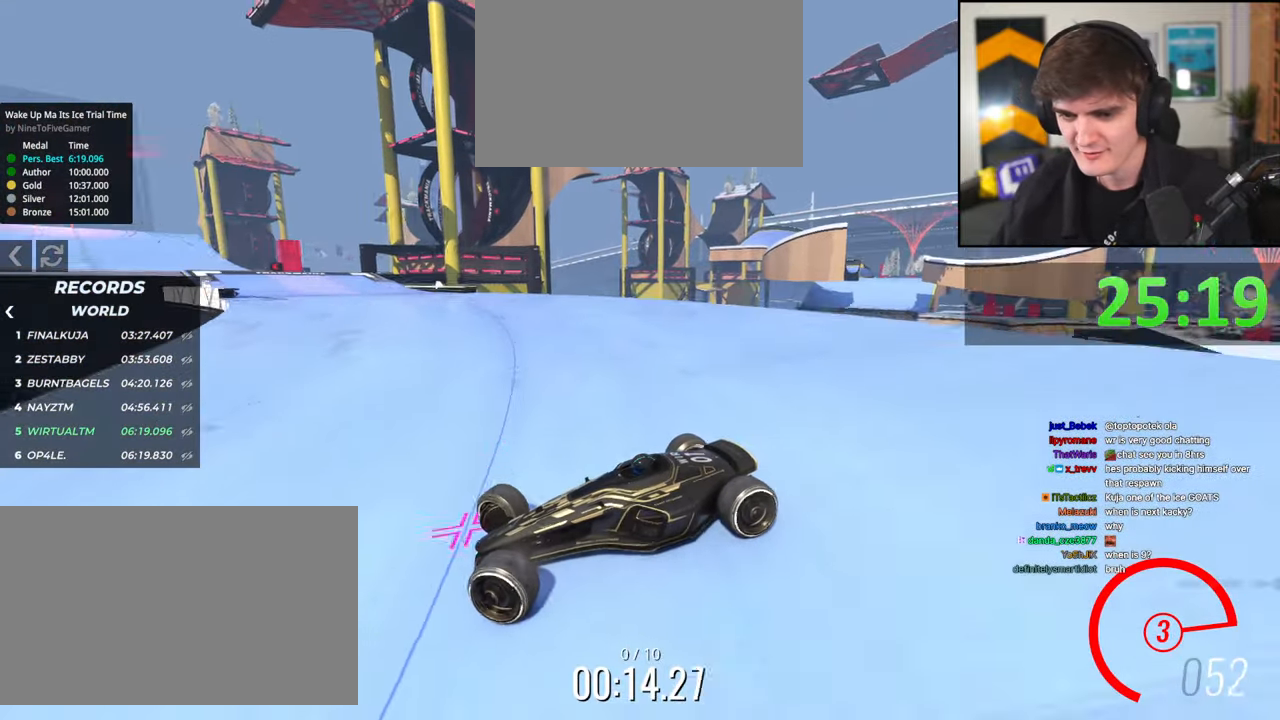
{"keys": ["right", "up"], "events": []}
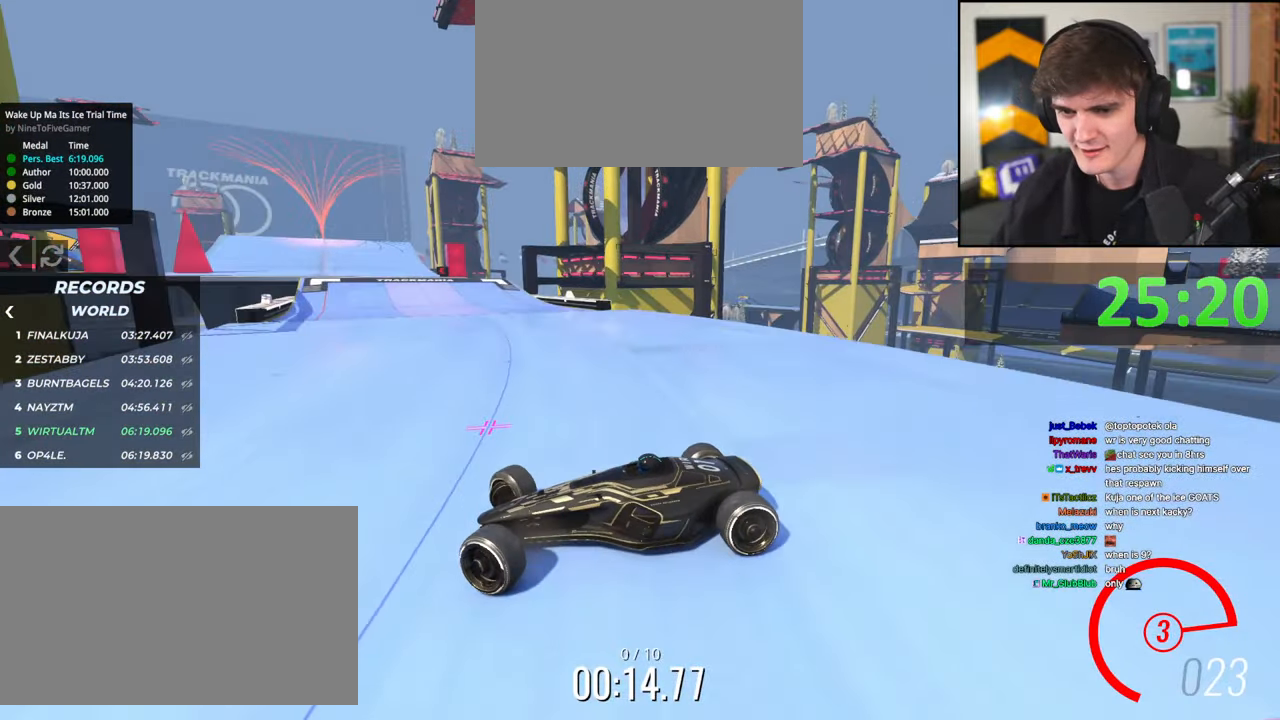
{"keys": ["right", "up"], "events": [[34, "brake", "down"], [84, "brake", "up"]]}
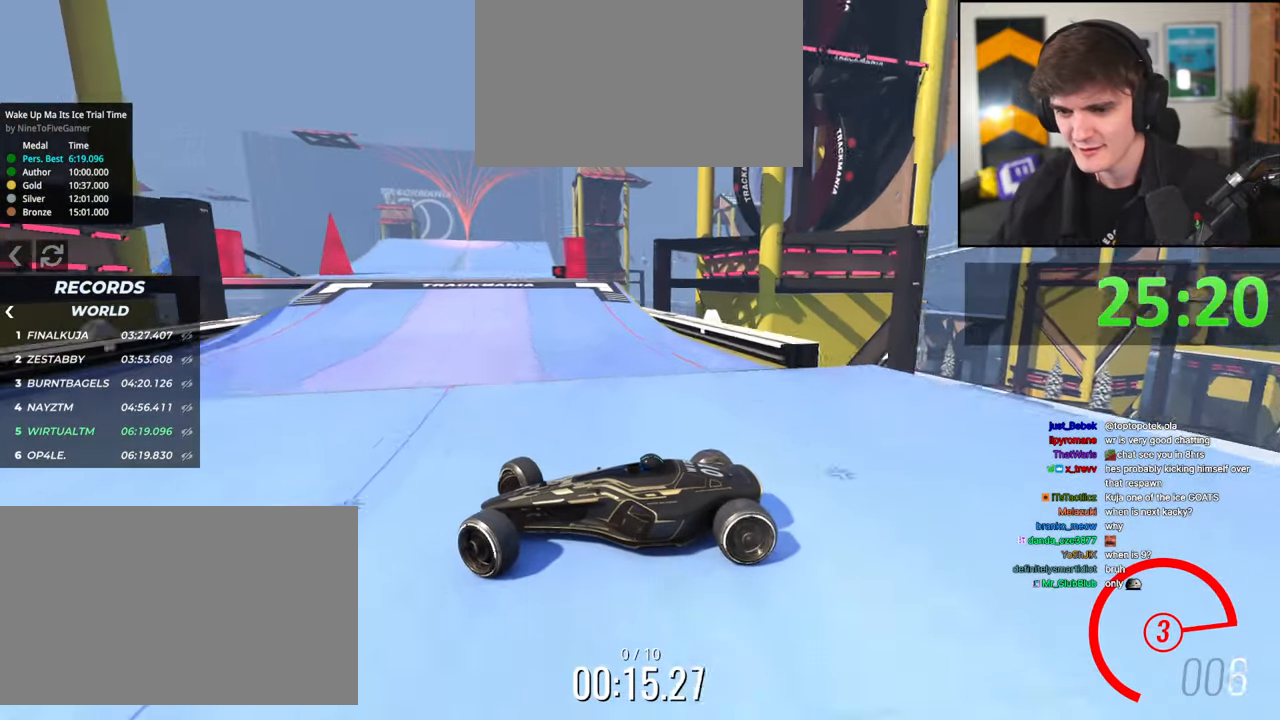
{"keys": ["brake", "right", "up"], "events": [[434, "brake", "down"]]}
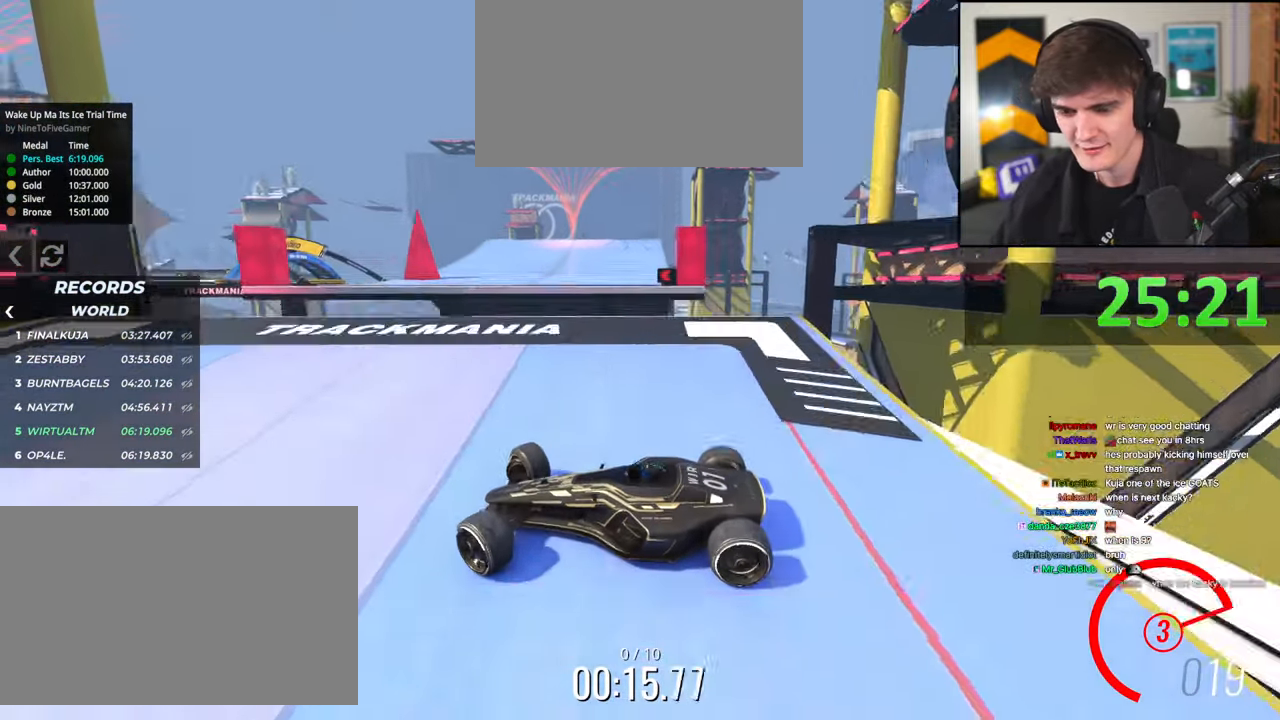
{"keys": ["left", "up"], "events": [[34, "brake", "up"], [167, "brake", "down"], [217, "brake", "up"], [300, "left", "down"], [300, "right", "up"]]}
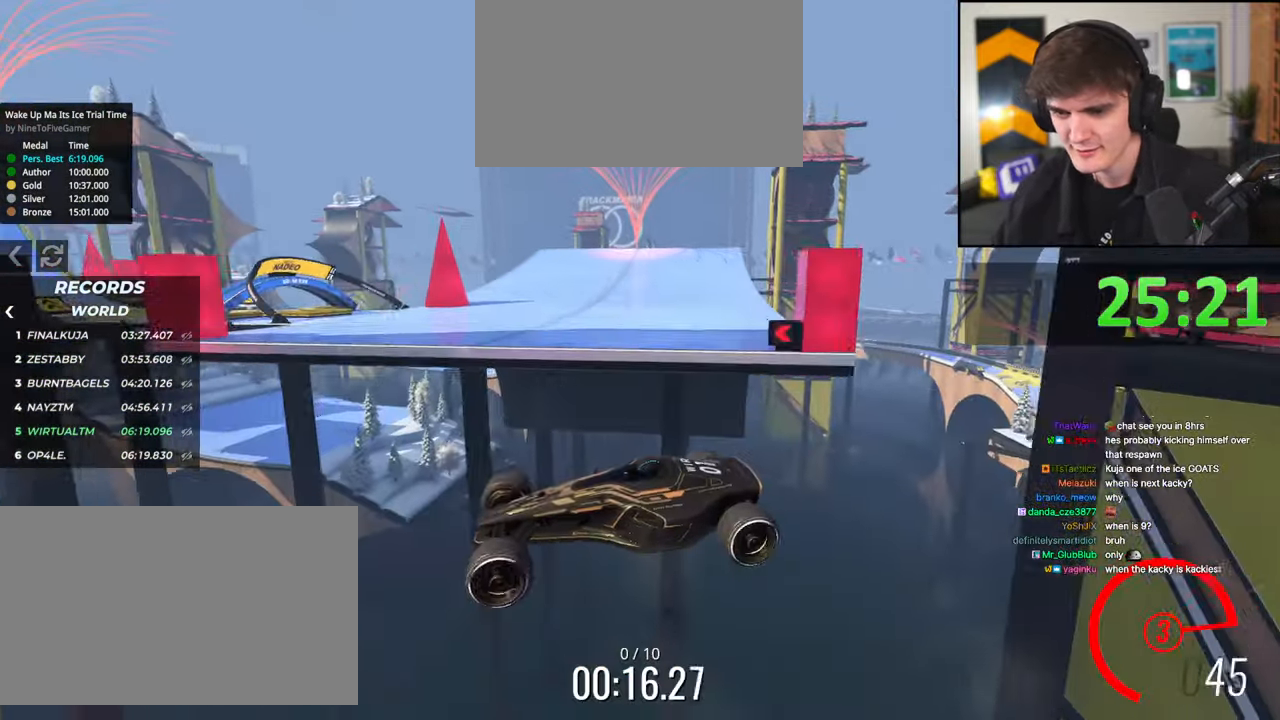
{"keys": ["brake", "up"], "events": [[367, "left", "up"], [417, "brake", "down"]]}
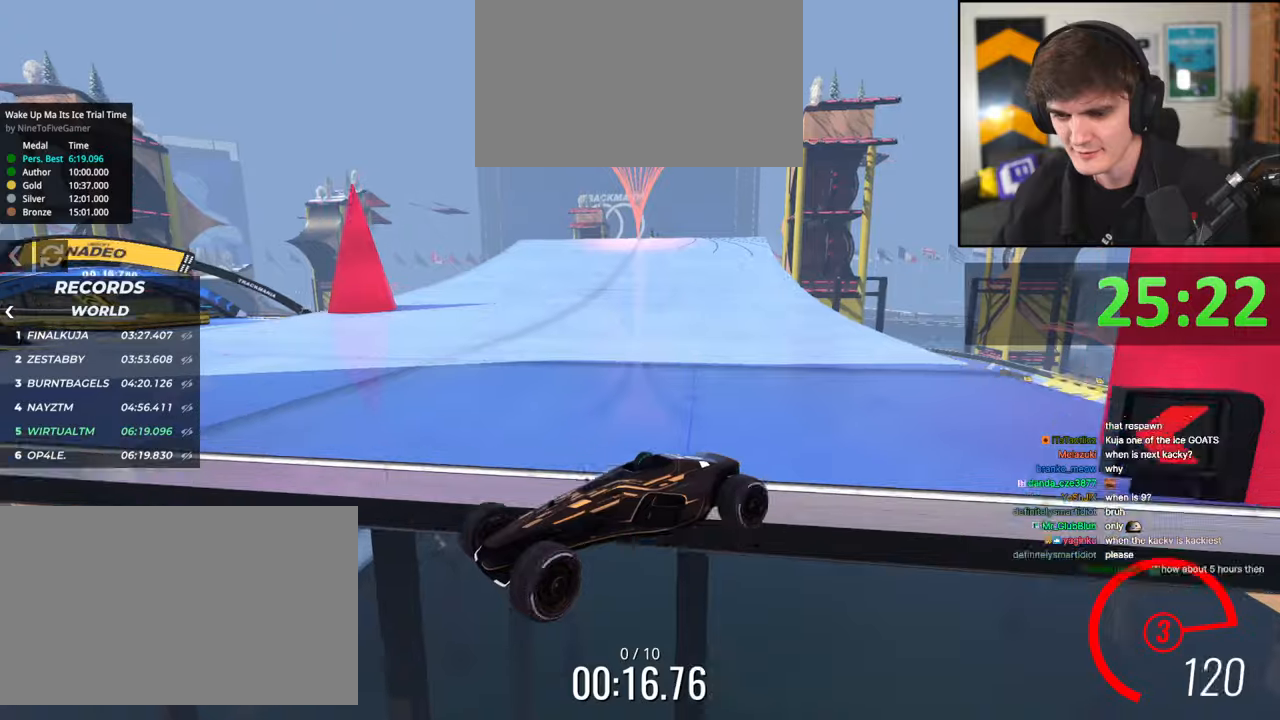
{"keys": ["brake", "right", "up"], "events": [[17, "right", "down"], [100, "right", "up"], [300, "right", "down"]]}
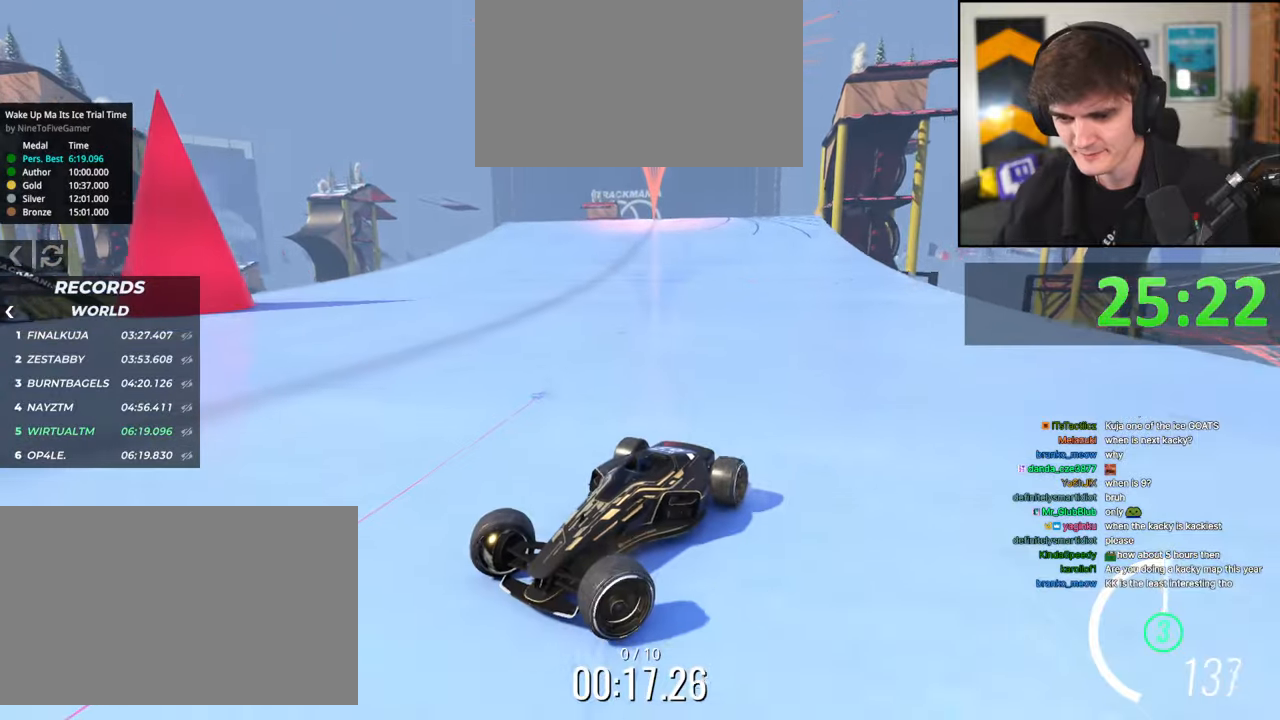
{"keys": ["brake", "right", "up"], "events": []}
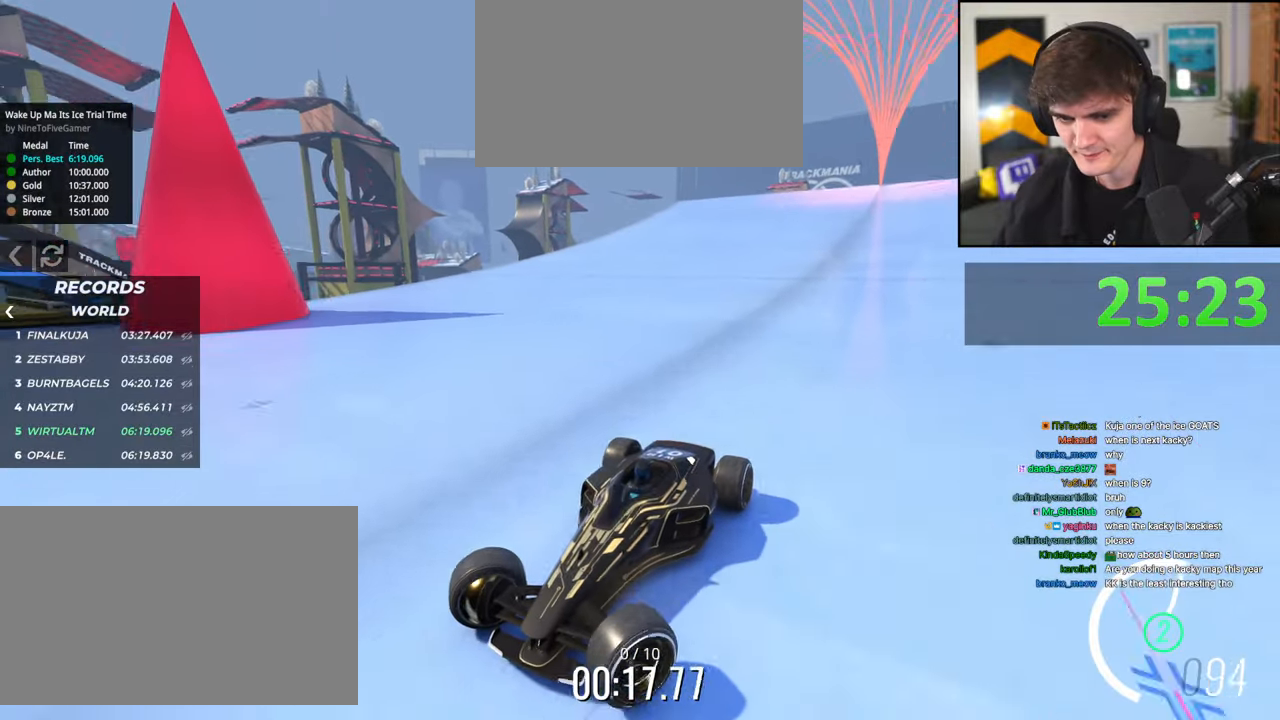
{"keys": ["brake", "right", "up"], "events": []}
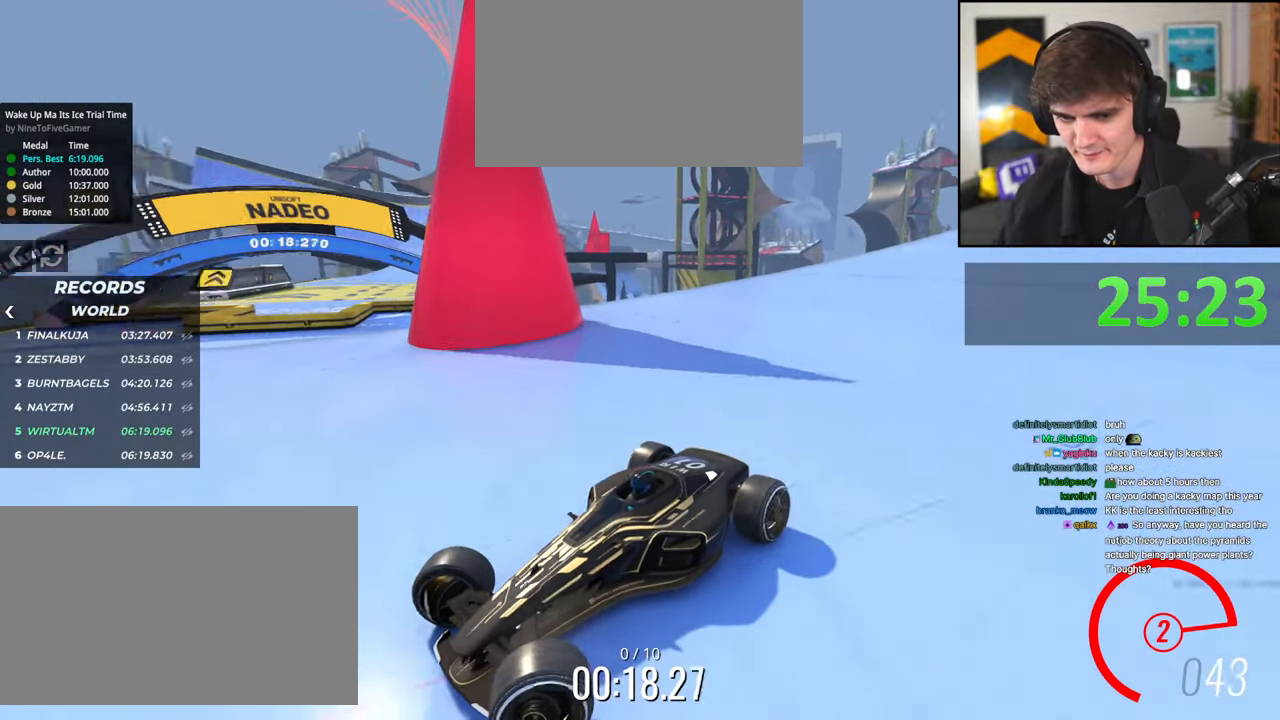
{"keys": ["brake", "right", "up"], "events": []}
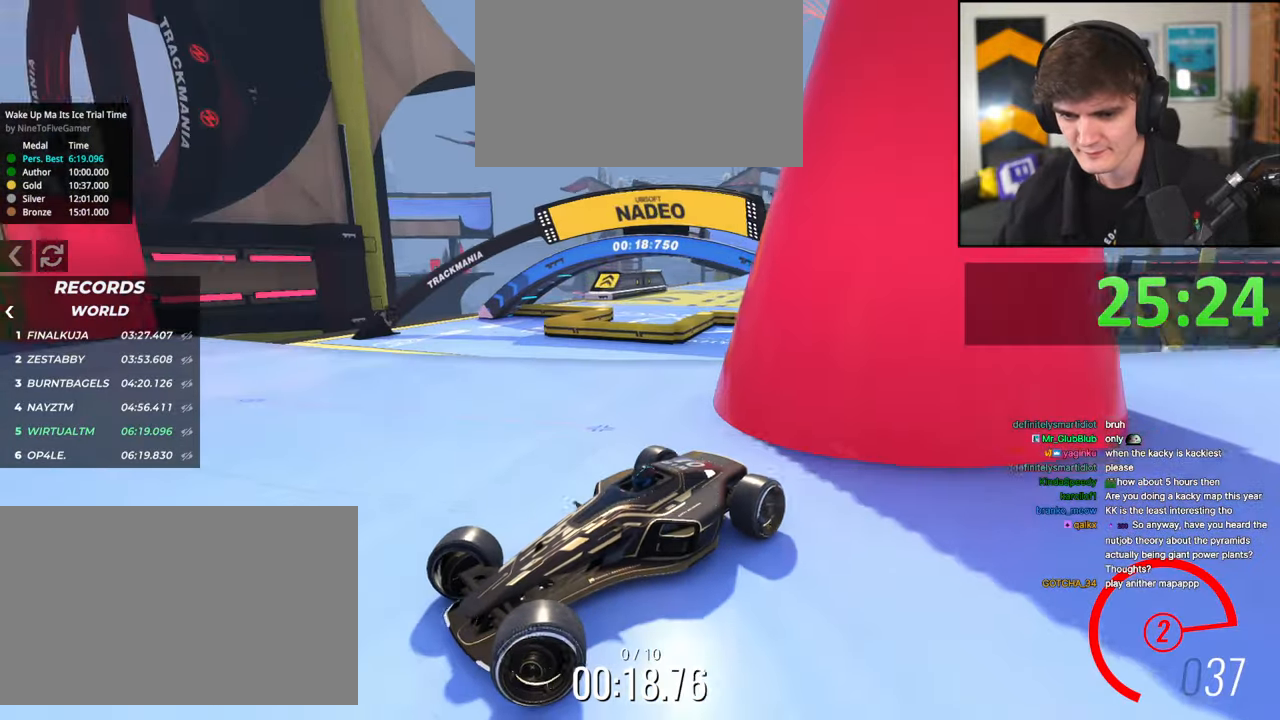
{"keys": ["left", "up"], "events": [[167, "right", "up"], [167, "up", "up"], [217, "brake", "up"], [300, "left", "down"], [350, "up", "down"]]}
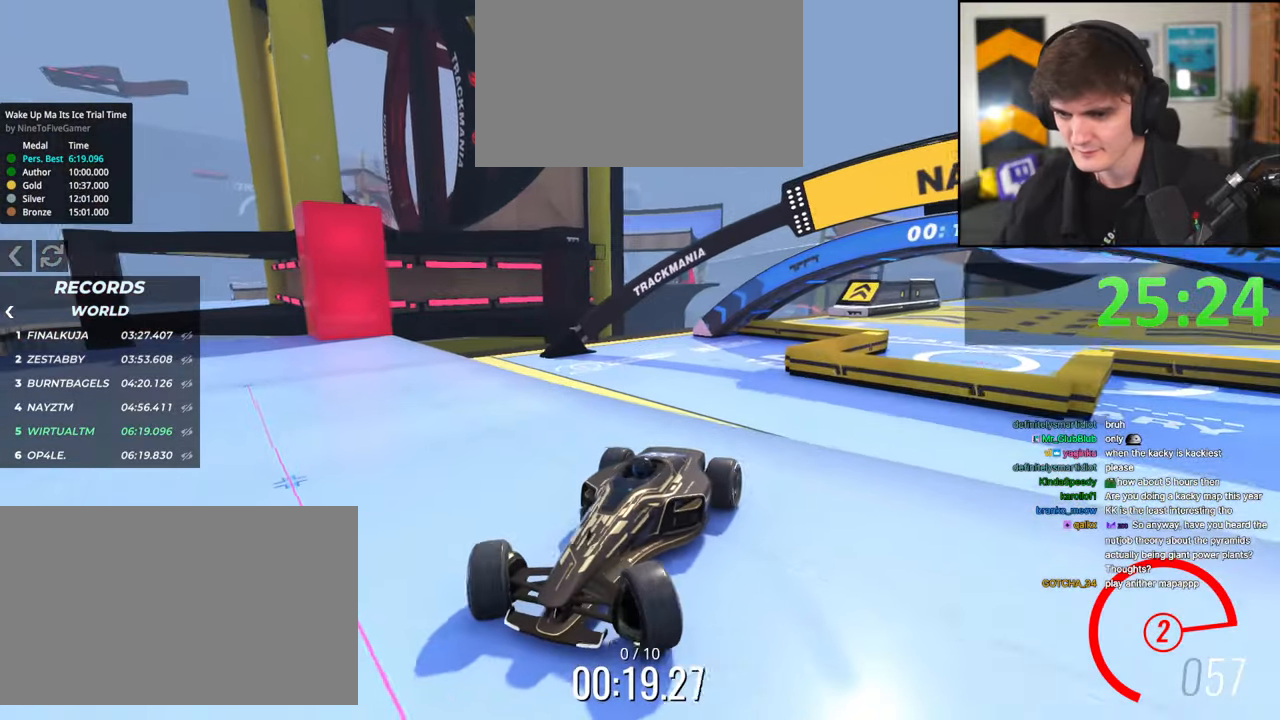
{"keys": ["left"], "events": [[34, "brake", "down"], [184, "brake", "up"], [284, "up", "up"]]}
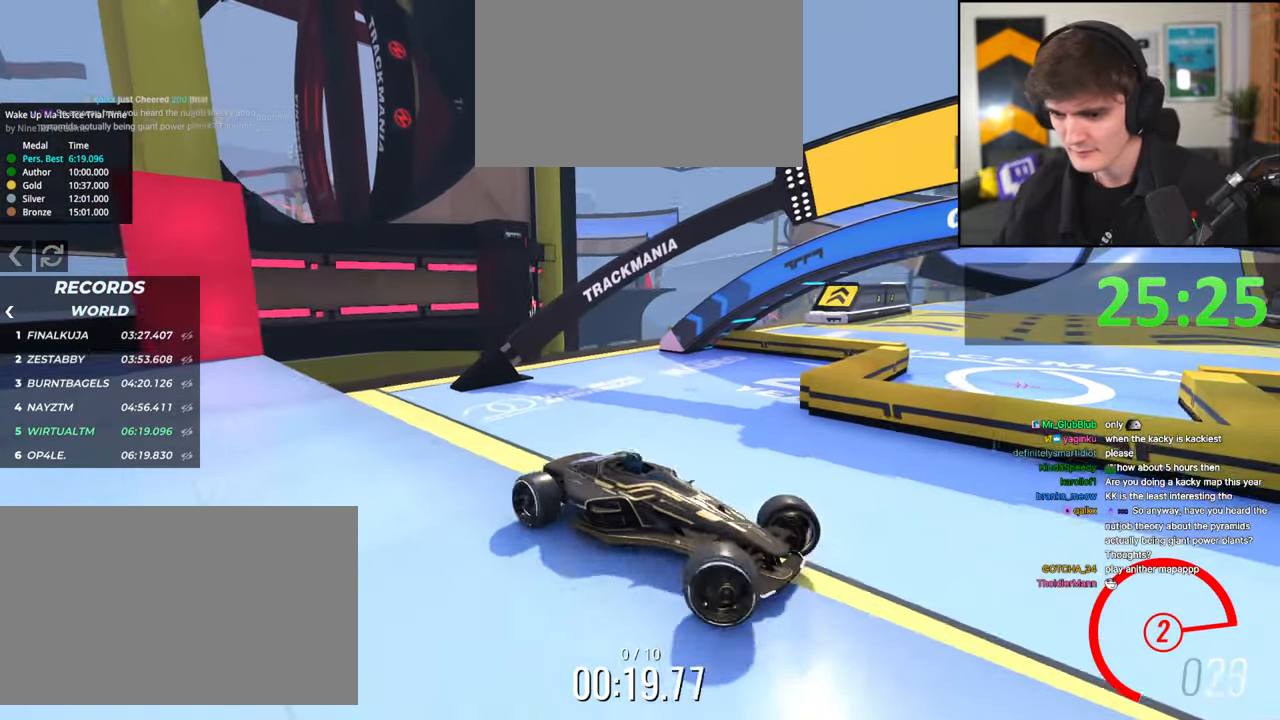
{"keys": ["left", "up"], "events": [[150, "up", "down"]]}
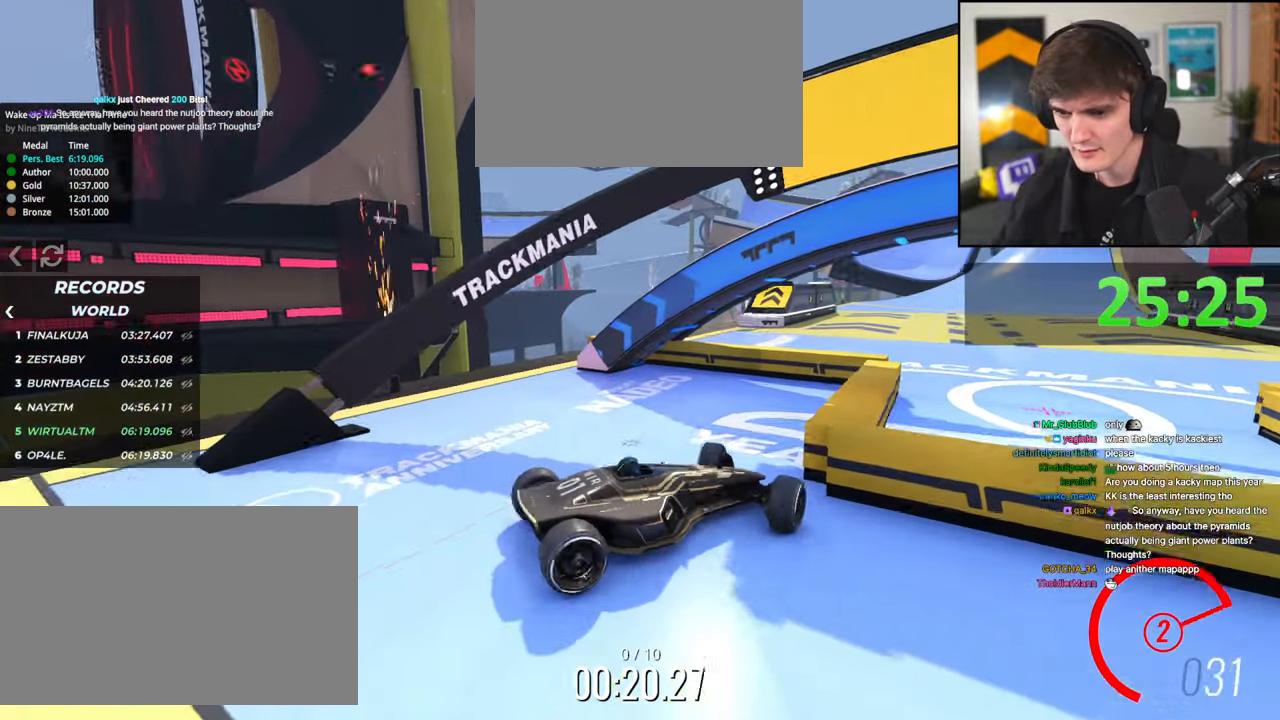
{"keys": ["up"], "events": [[34, "left", "up"], [117, "right", "down"], [500, "right", "up"]]}